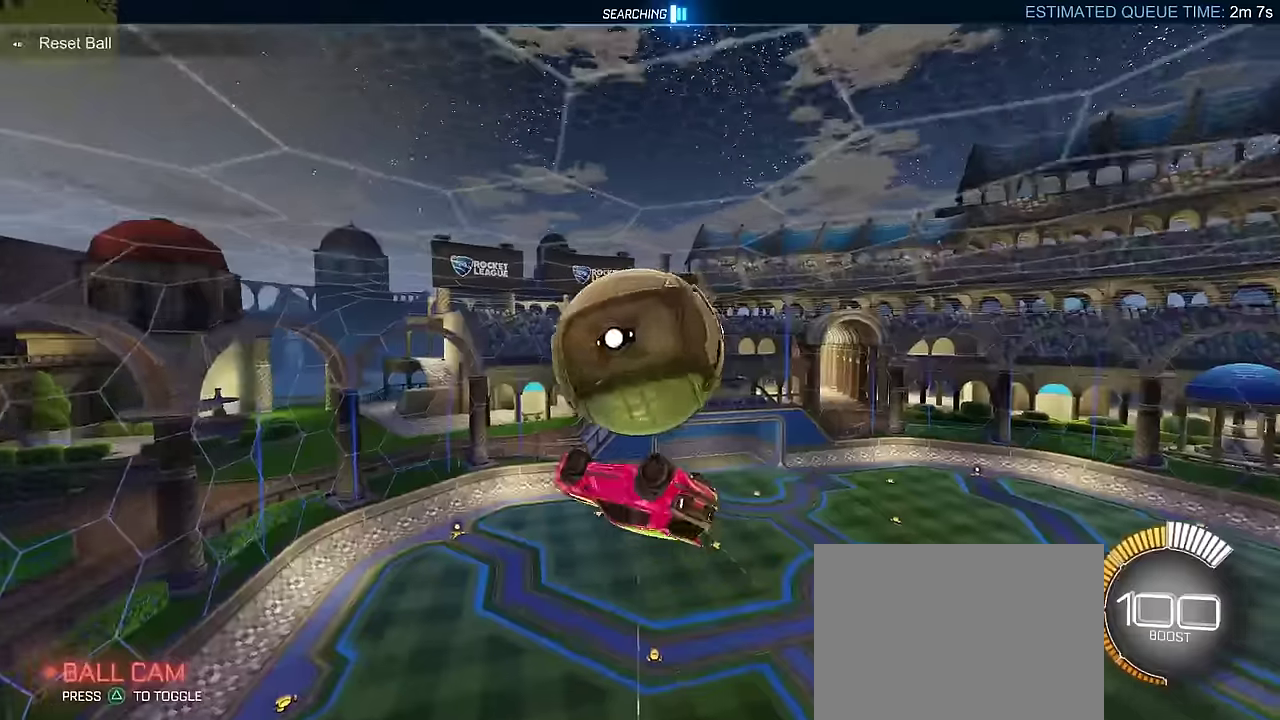
Gameplay with a controller (PlayStation layout); each line is a JSON object with the inputs held at the frame after it. "events" lists button and stick changes between this image and that frame as [ms after this image, input, new state], when the widget could be followed in between. Not read: L3 R1 R3 right_stick.
{"buttons": ["L2"], "left_stick": "down-right", "events": [[84, "left_stick", "down-left"], [217, "L2", "down"], [267, "left_stick", "up-left"], [400, "left_stick", "center"], [467, "left_stick", "down-right"]]}
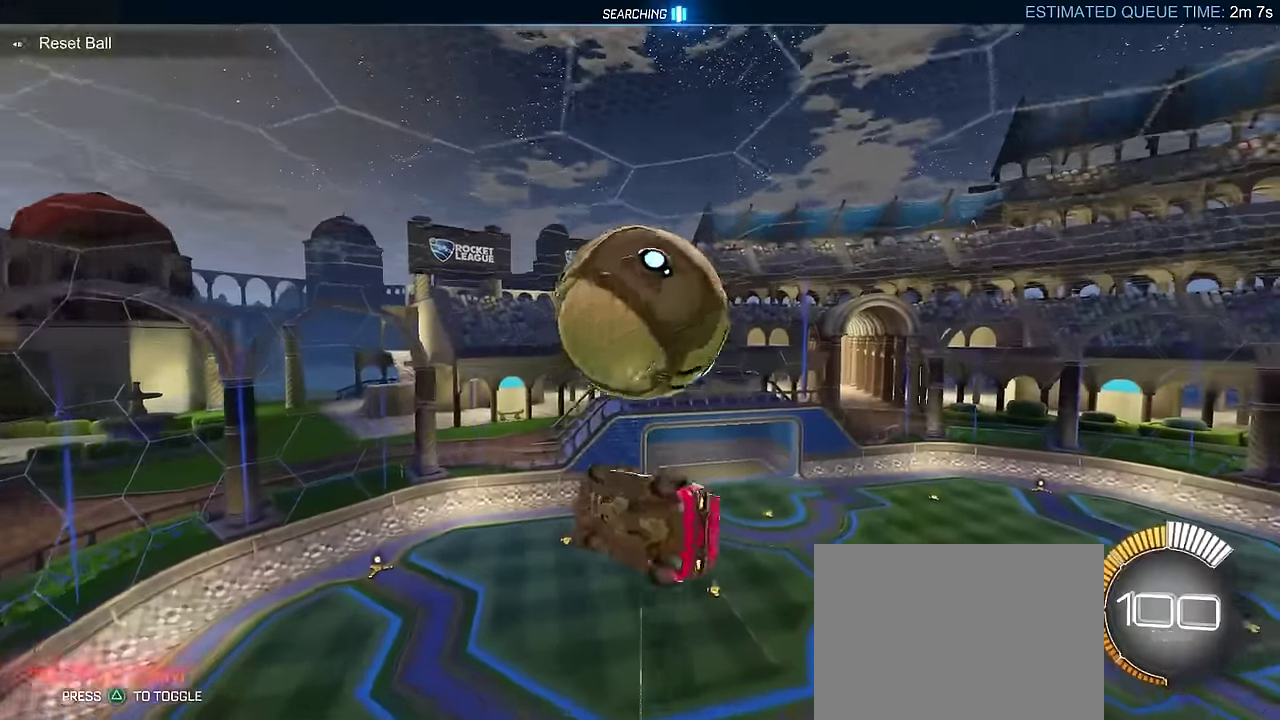
{"buttons": ["L2"], "left_stick": "down-right", "events": [[100, "L2", "up"], [200, "left_stick", "up"], [250, "CROSS", "down"], [300, "L2", "down"], [350, "CROSS", "up"], [350, "left_stick", "down-right"]]}
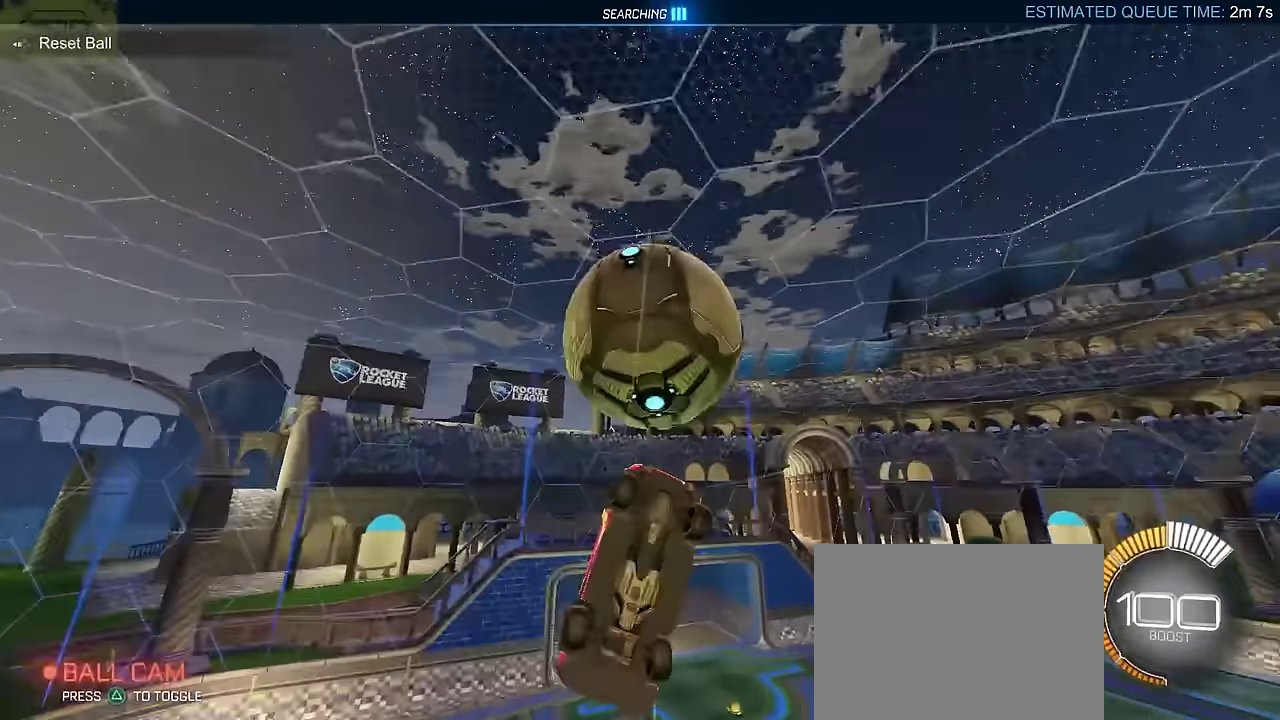
{"buttons": ["CIRCLE", "L2"], "left_stick": "right", "events": [[34, "CIRCLE", "down"], [167, "CIRCLE", "up"], [350, "CIRCLE", "down"], [467, "left_stick", "right"]]}
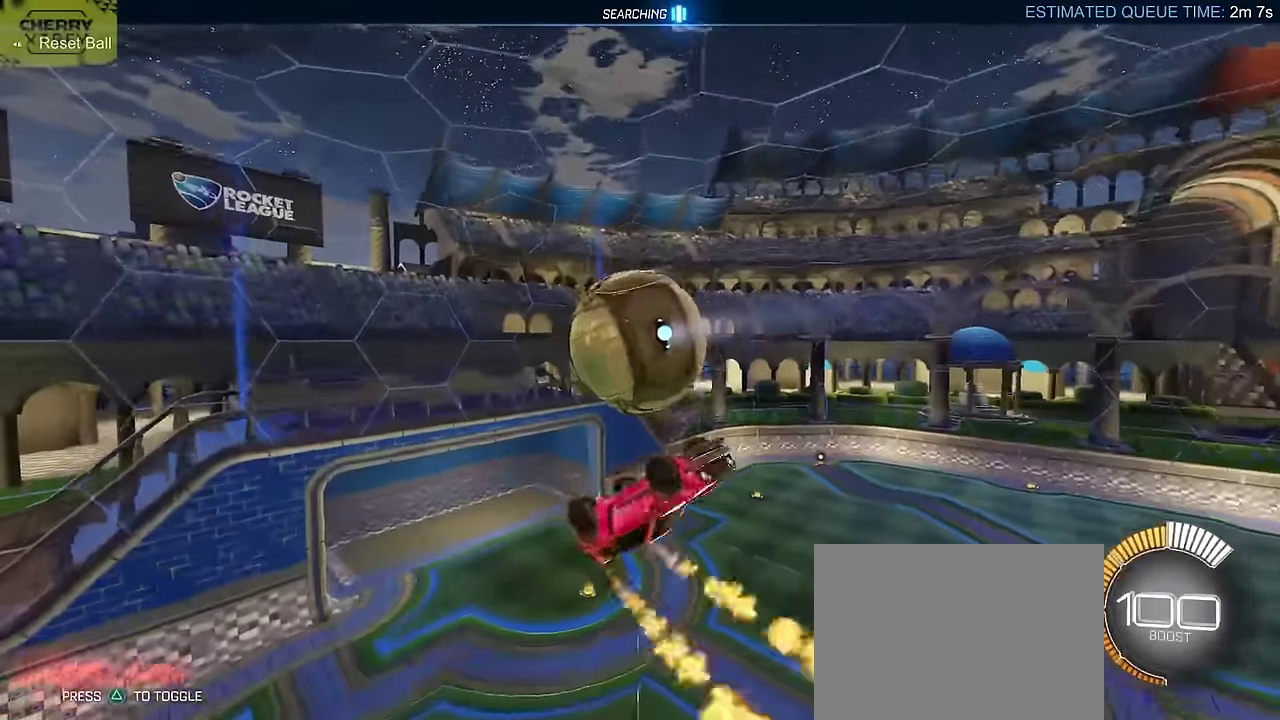
{"buttons": ["CIRCLE", "L2"], "left_stick": "down-right", "events": [[50, "L2", "up"], [217, "L2", "down"], [250, "left_stick", "up-right"], [434, "left_stick", "down-right"]]}
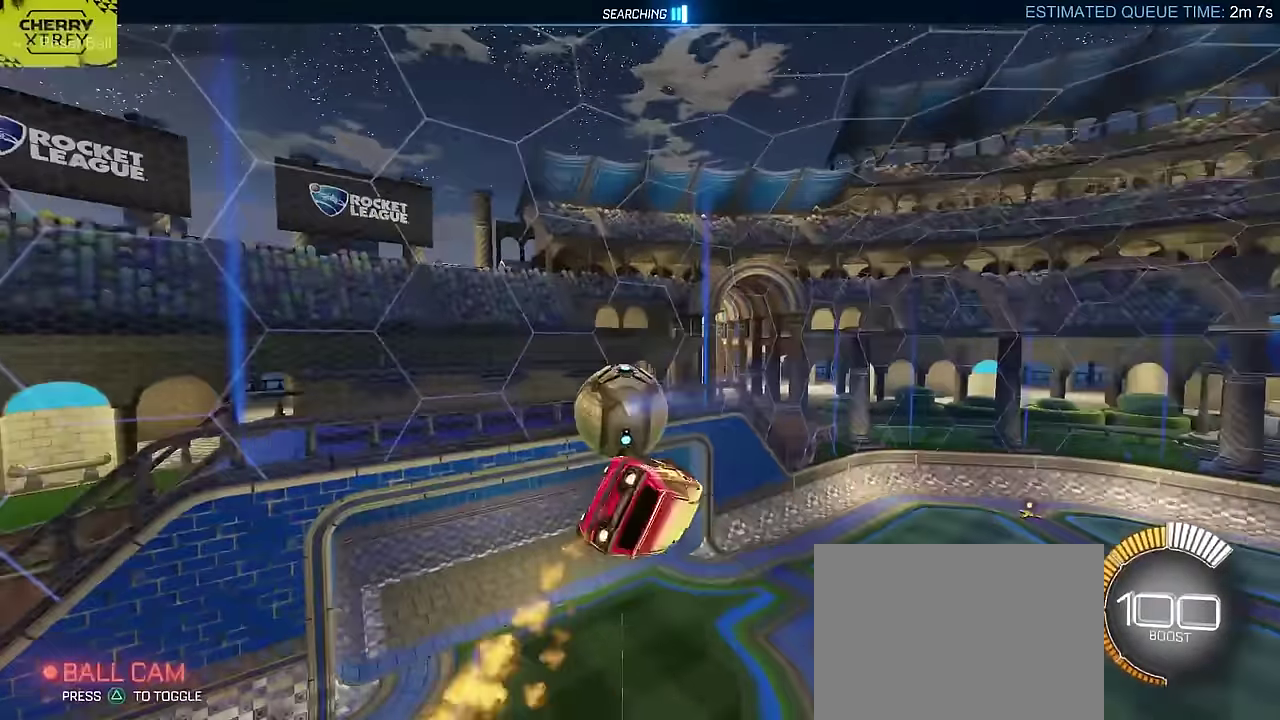
{"buttons": ["CIRCLE"], "left_stick": "center", "events": [[84, "left_stick", "down-left"], [150, "L2", "up"], [267, "left_stick", "up-left"], [467, "left_stick", "center"]]}
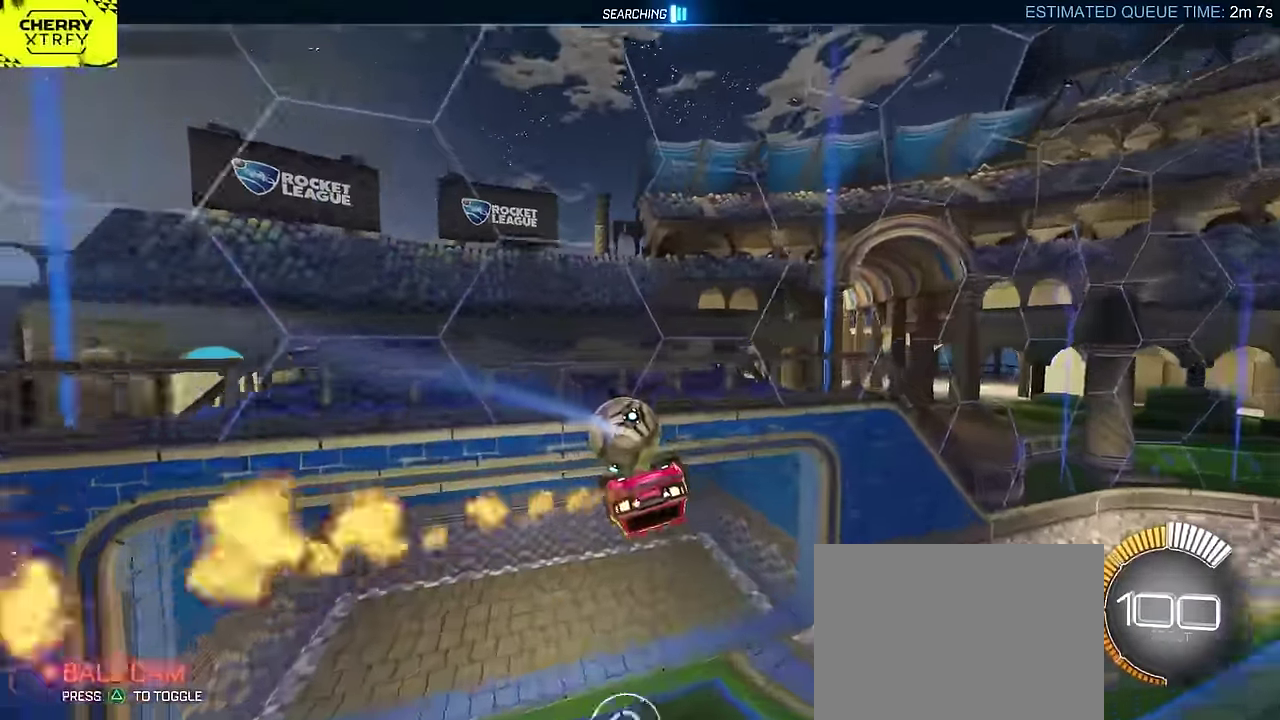
{"buttons": [], "left_stick": "center", "events": [[34, "CIRCLE", "up"]]}
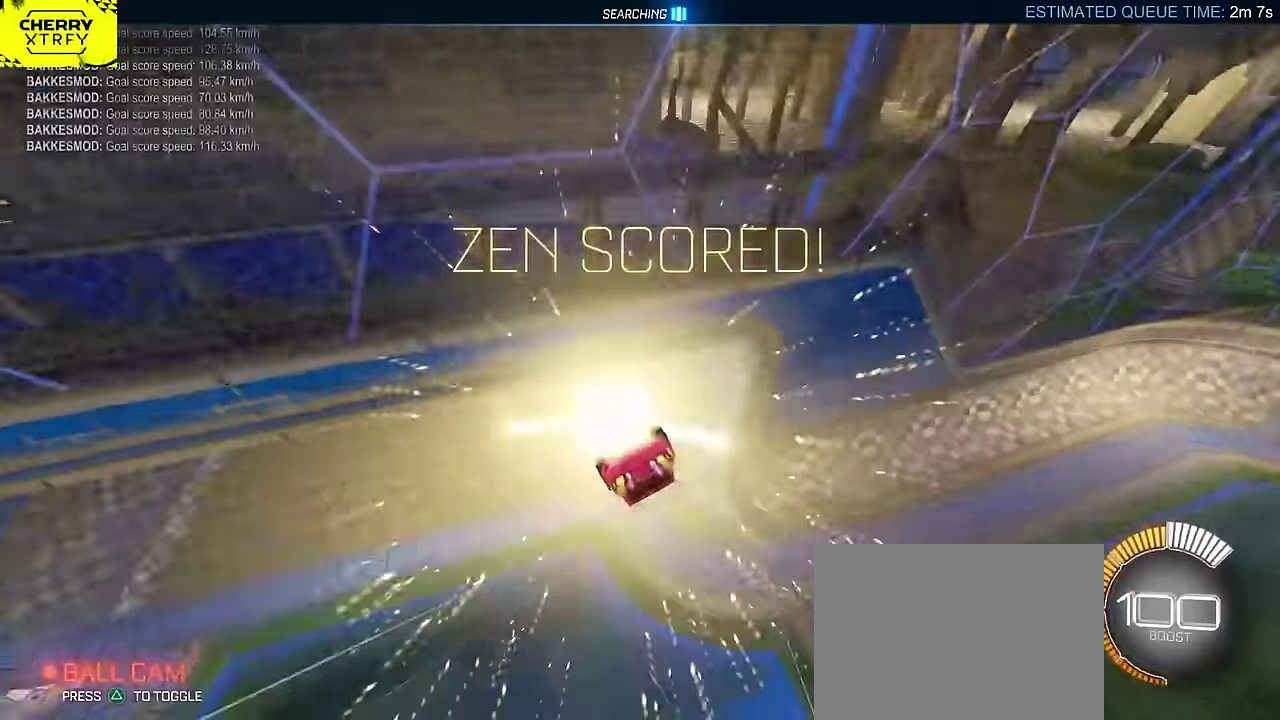
{"buttons": [], "left_stick": "center", "events": []}
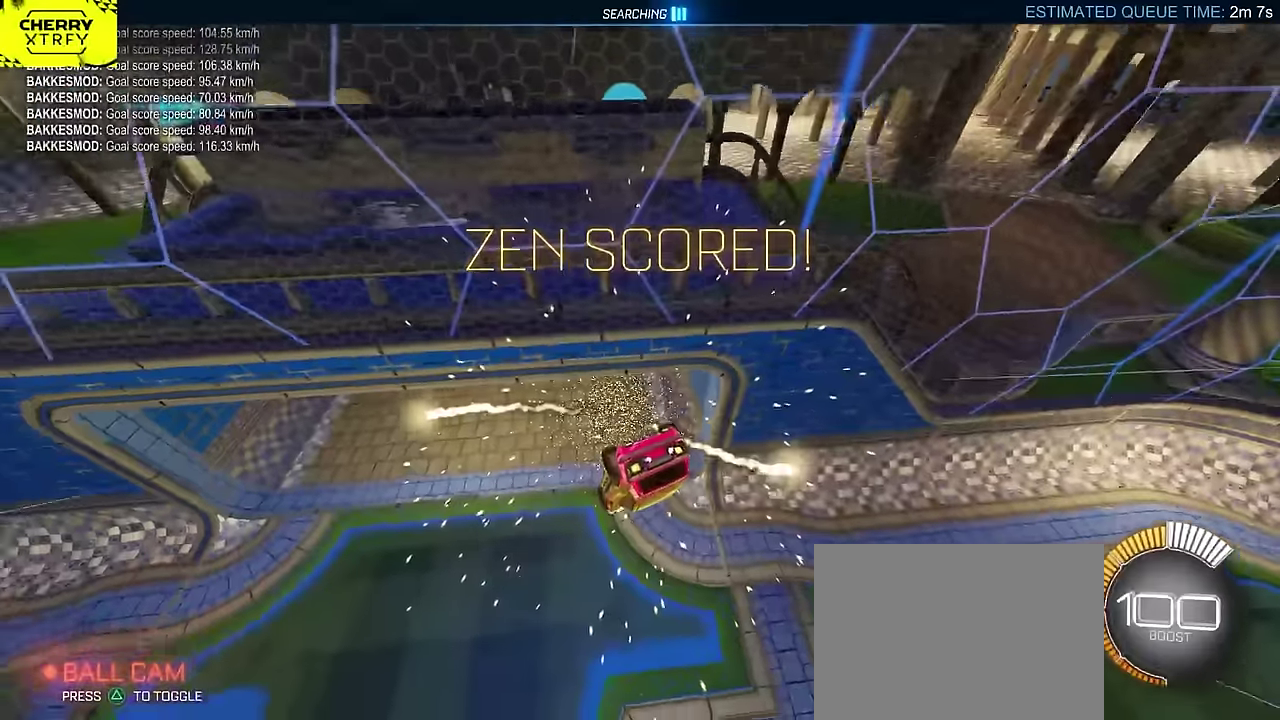
{"buttons": ["L2"], "left_stick": "down-right", "events": [[417, "left_stick", "down-right"], [500, "L2", "down"]]}
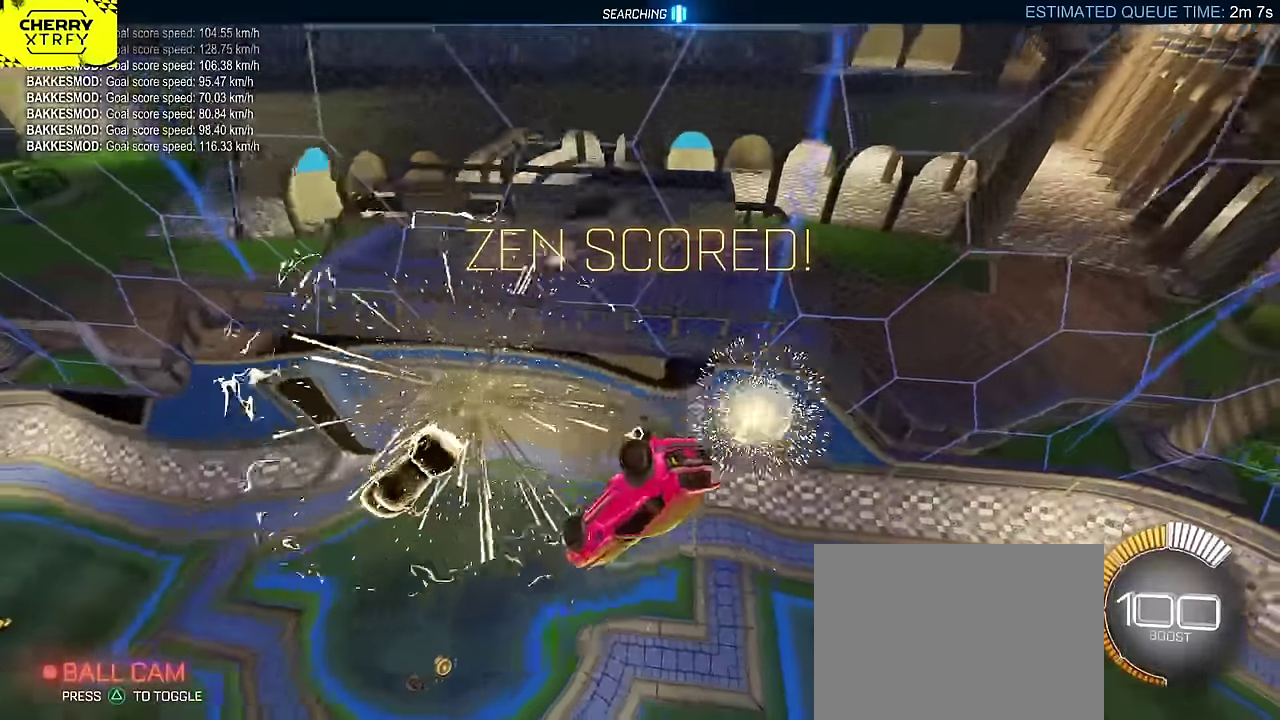
{"buttons": ["CIRCLE"], "left_stick": "center", "events": [[34, "left_stick", "right"], [100, "left_stick", "down-left"], [150, "L2", "up"], [267, "left_stick", "center"], [484, "CIRCLE", "down"]]}
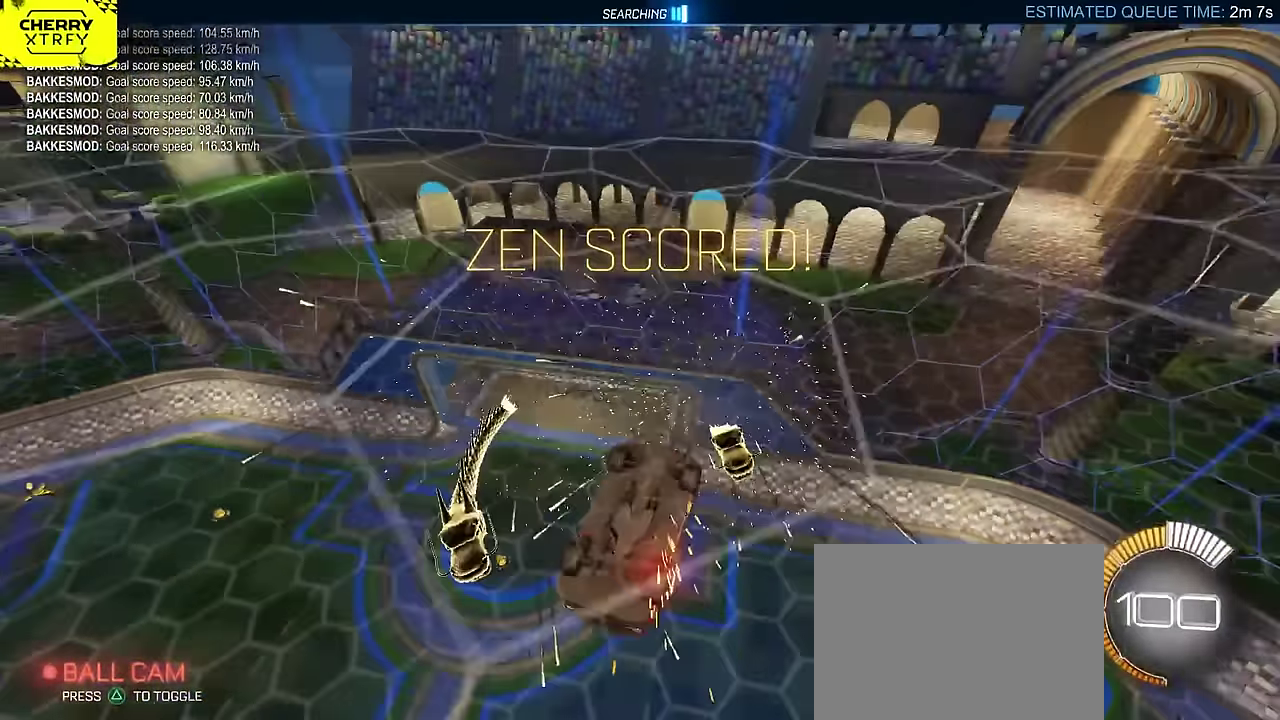
{"buttons": ["TRIANGLE"], "left_stick": "center", "events": [[367, "CIRCLE", "up"], [367, "left_stick", "right"], [434, "left_stick", "center"], [467, "TRIANGLE", "down"]]}
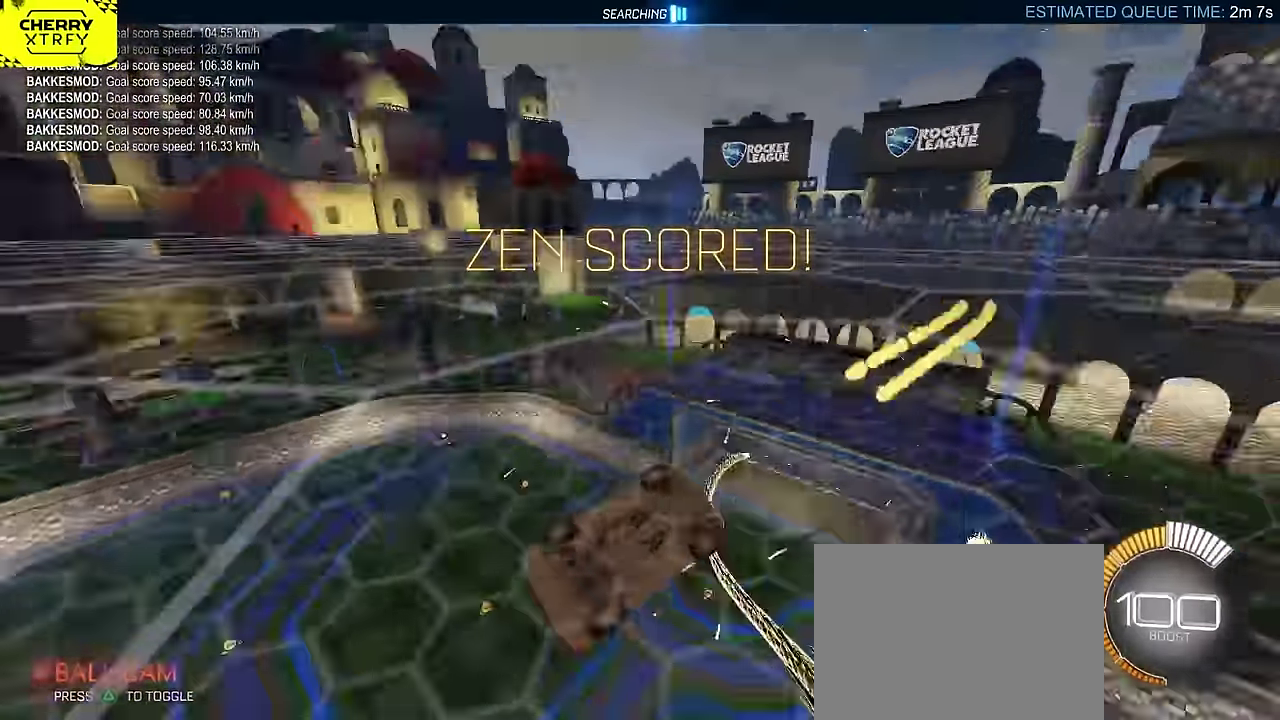
{"buttons": [], "left_stick": "down", "events": [[17, "CIRCLE", "down"], [84, "TRIANGLE", "up"], [284, "left_stick", "down-right"], [317, "CROSS", "down"], [400, "left_stick", "center"], [450, "CROSS", "up"], [484, "CIRCLE", "up"], [484, "left_stick", "down"]]}
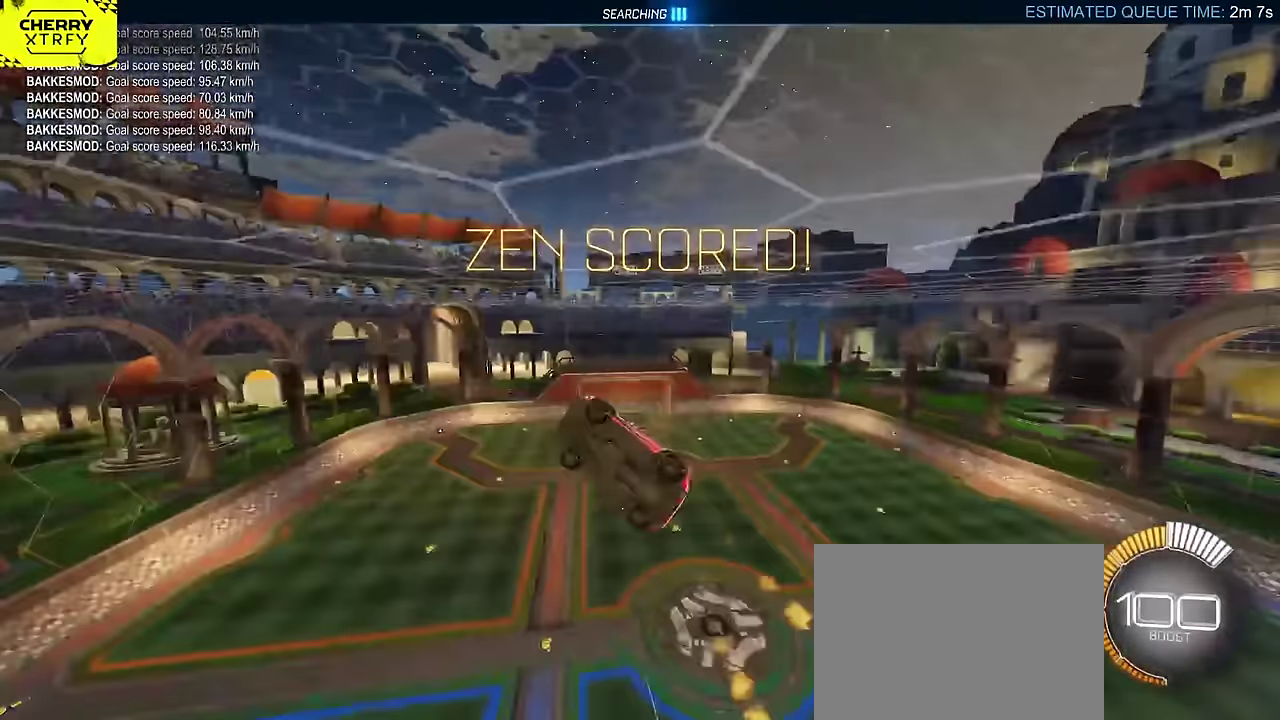
{"buttons": [], "left_stick": "down-right", "events": [[367, "TRIANGLE", "down"], [484, "left_stick", "down-right"], [500, "TRIANGLE", "up"]]}
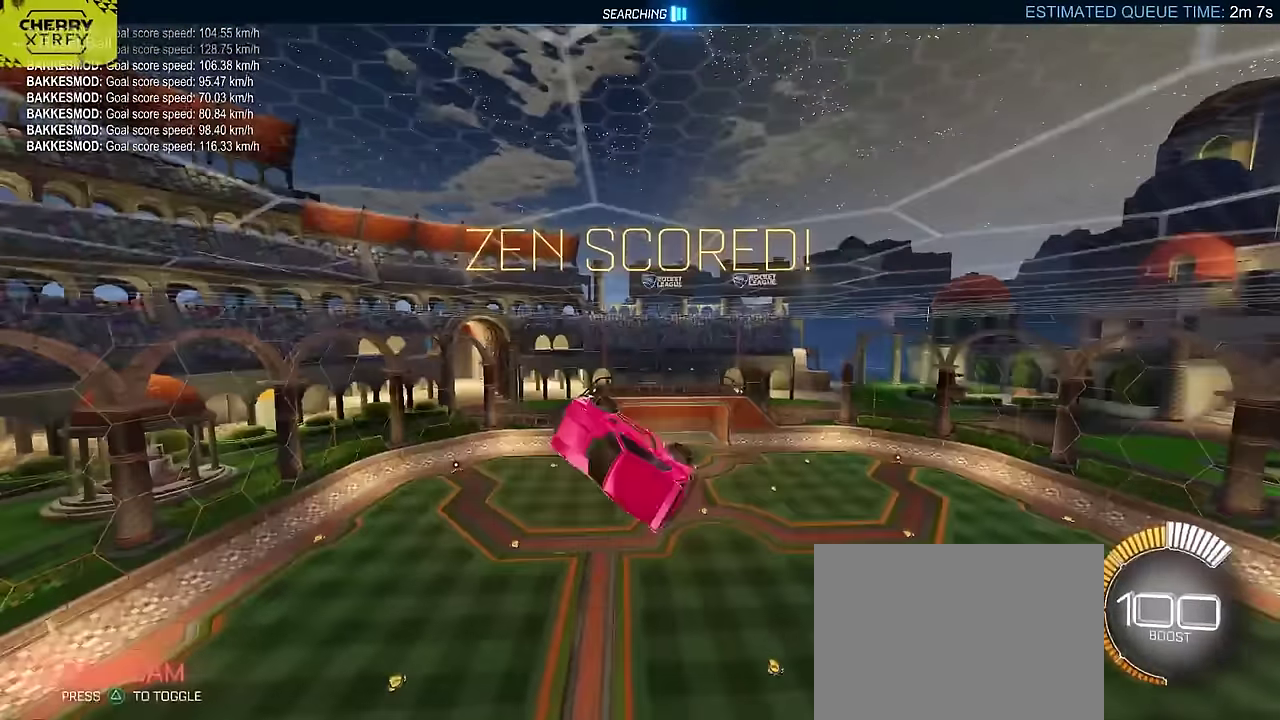
{"buttons": [], "left_stick": "down-left", "events": [[84, "left_stick", "center"], [450, "left_stick", "down-left"]]}
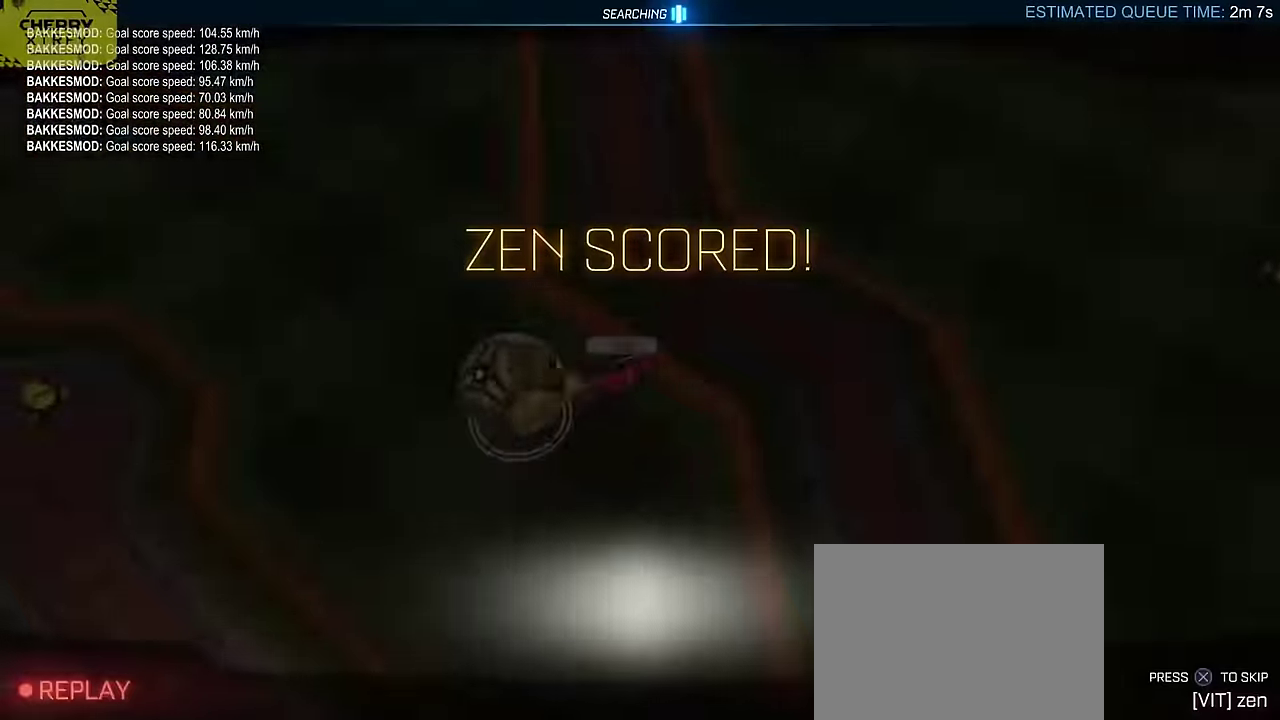
{"buttons": ["CROSS", "CIRCLE"], "left_stick": "center", "events": [[100, "left_stick", "down"], [267, "CIRCLE", "down"], [334, "left_stick", "center"], [350, "CROSS", "down"]]}
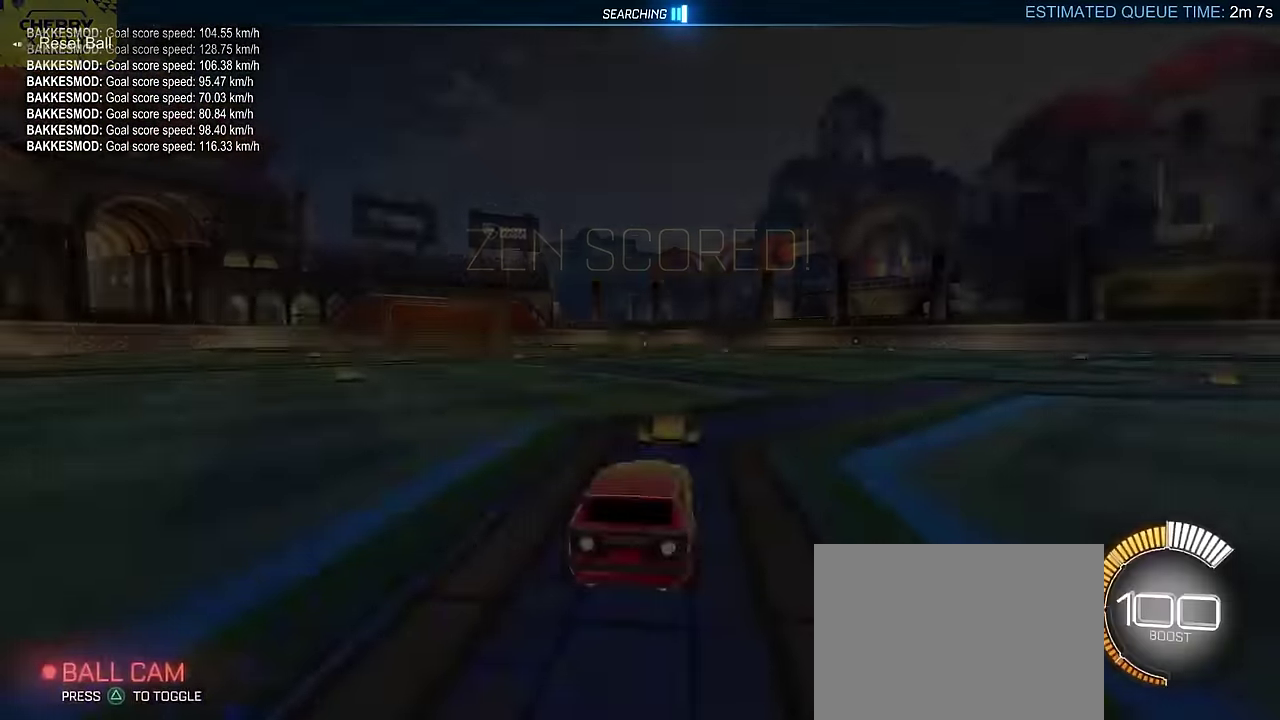
{"buttons": ["CIRCLE"], "left_stick": "center", "events": [[100, "CROSS", "up"]]}
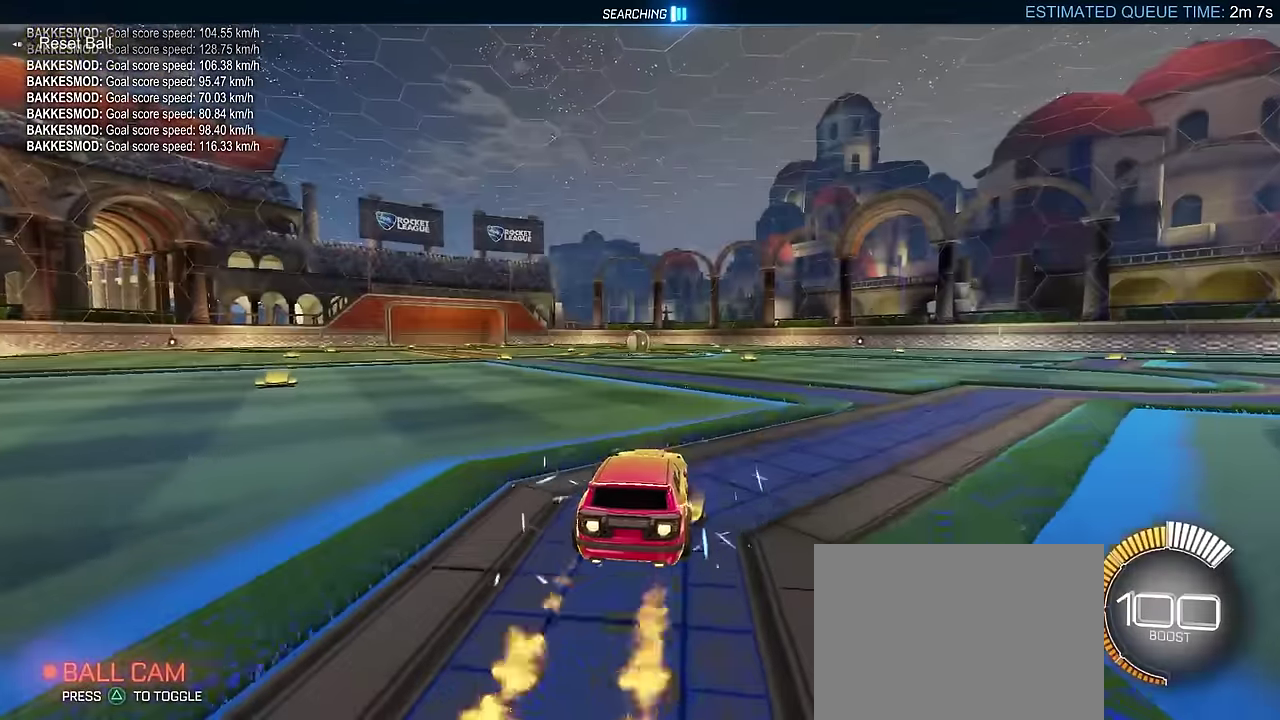
{"buttons": ["CROSS", "CIRCLE", "TRIANGLE"], "left_stick": "down-right", "events": [[200, "CROSS", "down"], [267, "CROSS", "up"], [350, "left_stick", "up-left"], [400, "CROSS", "down"], [450, "TRIANGLE", "down"], [467, "left_stick", "down-right"]]}
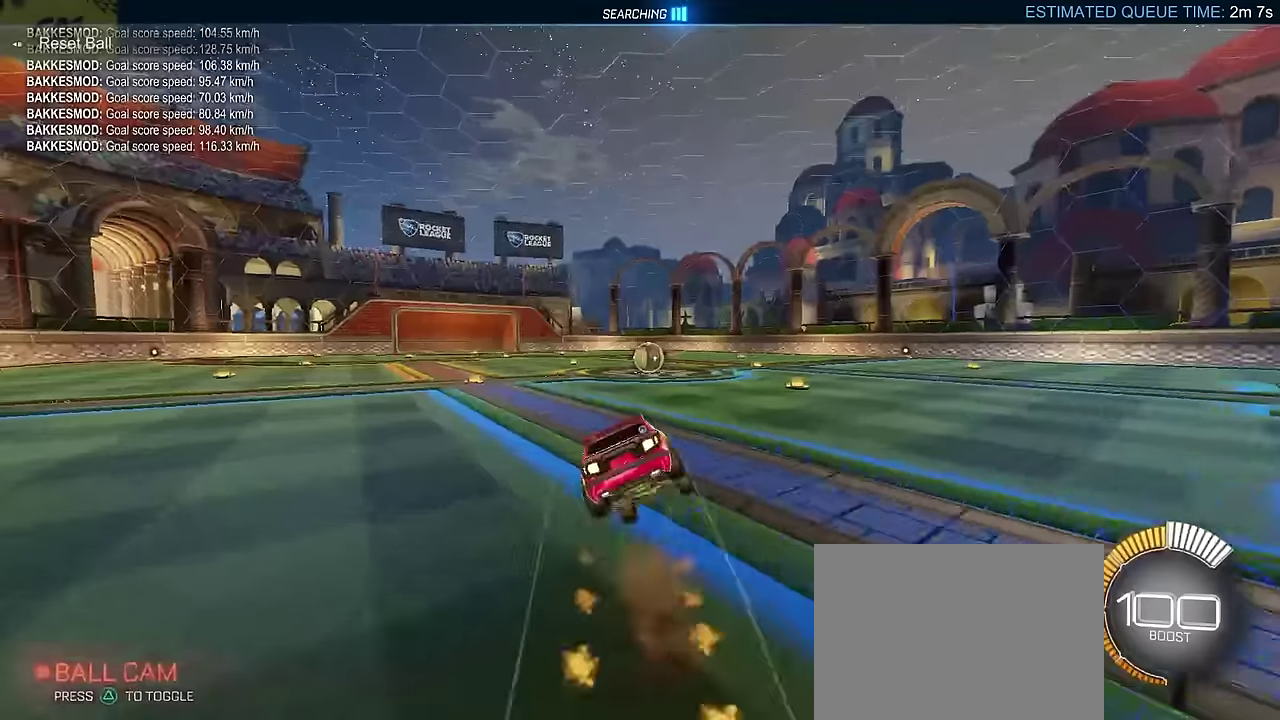
{"buttons": [], "left_stick": "right", "events": [[34, "CROSS", "up"], [84, "TRIANGLE", "up"], [400, "CIRCLE", "up"], [500, "left_stick", "right"]]}
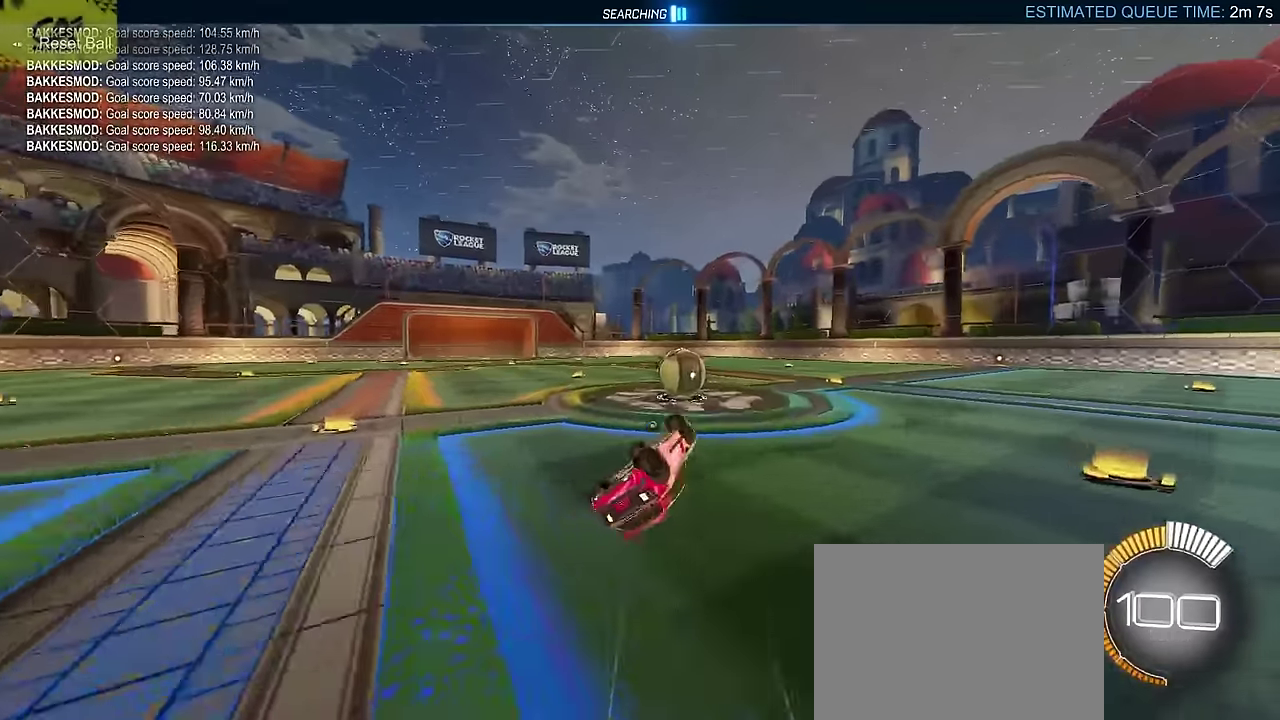
{"buttons": ["CIRCLE"], "left_stick": "right", "events": [[150, "left_stick", "up-right"], [184, "L2", "down"], [200, "left_stick", "right"], [234, "CIRCLE", "down"], [300, "left_stick", "down-right"], [450, "L2", "up"], [500, "left_stick", "right"]]}
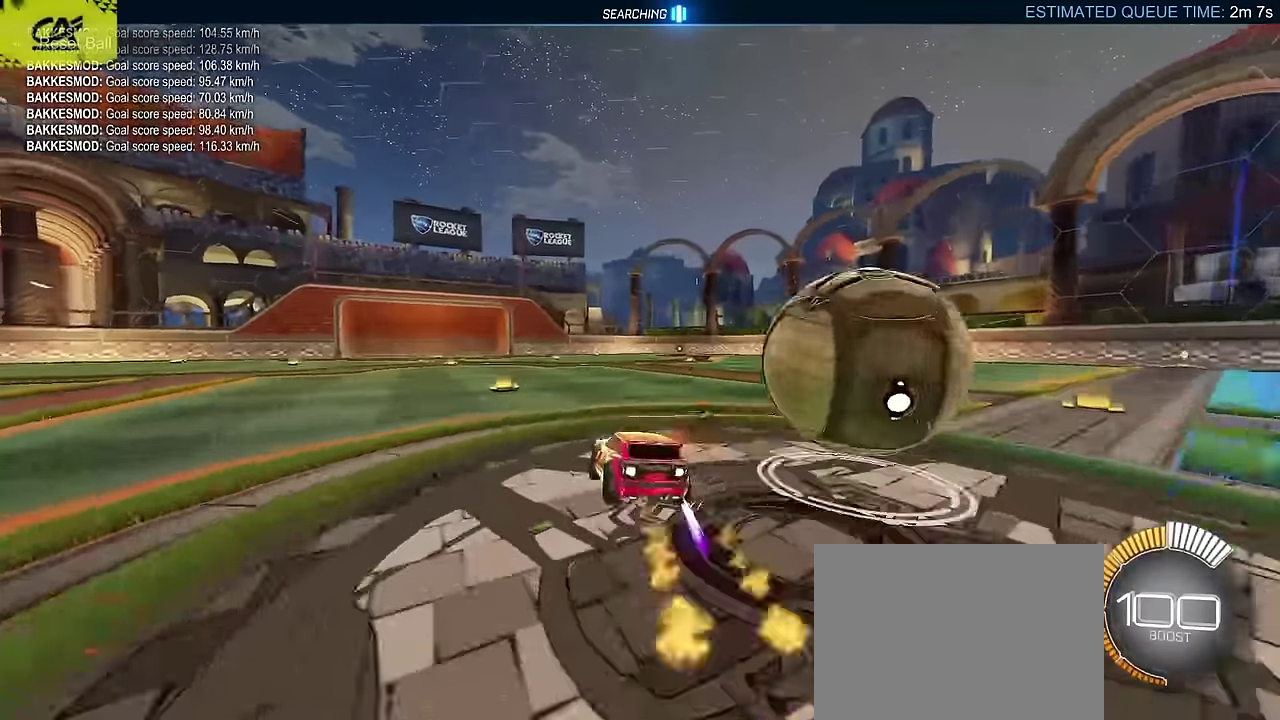
{"buttons": ["CIRCLE", "R2"], "left_stick": "right", "events": [[84, "TRIANGLE", "down"], [200, "R2", "down"], [250, "TRIANGLE", "up"]]}
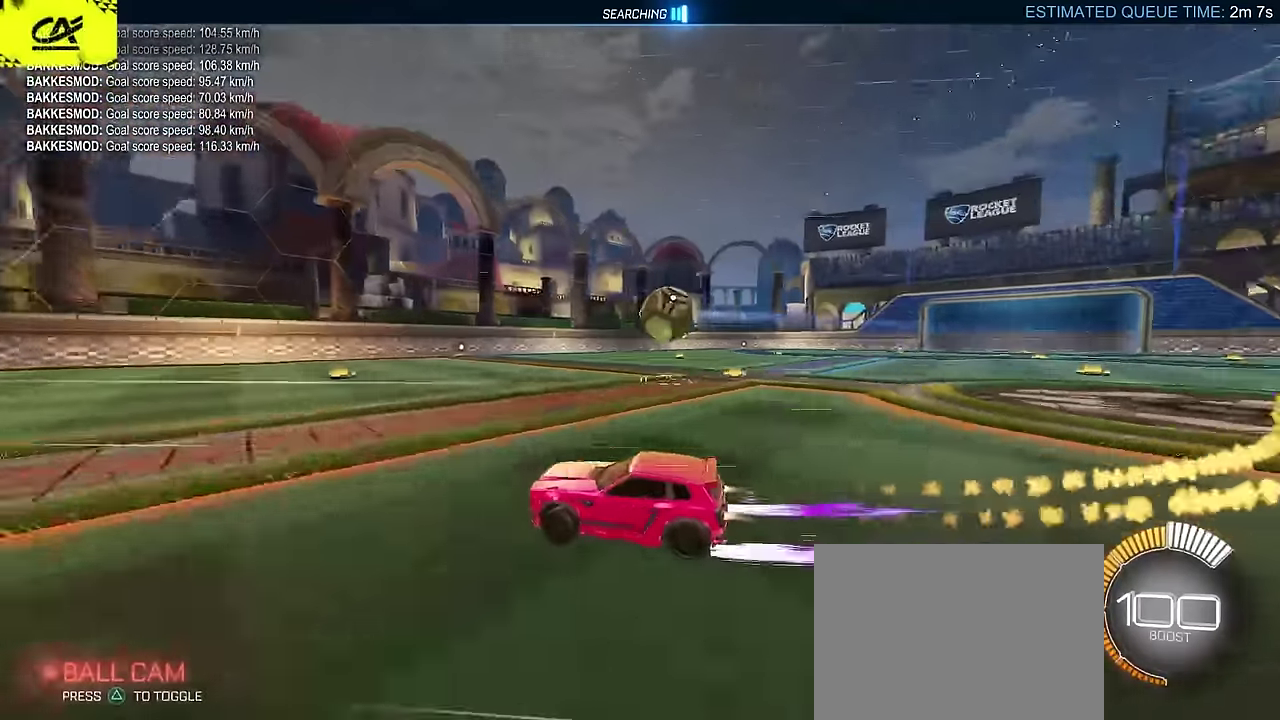
{"buttons": ["CROSS", "R2"], "left_stick": "down-right", "events": [[67, "CIRCLE", "up"], [417, "CROSS", "down"], [450, "left_stick", "down-right"]]}
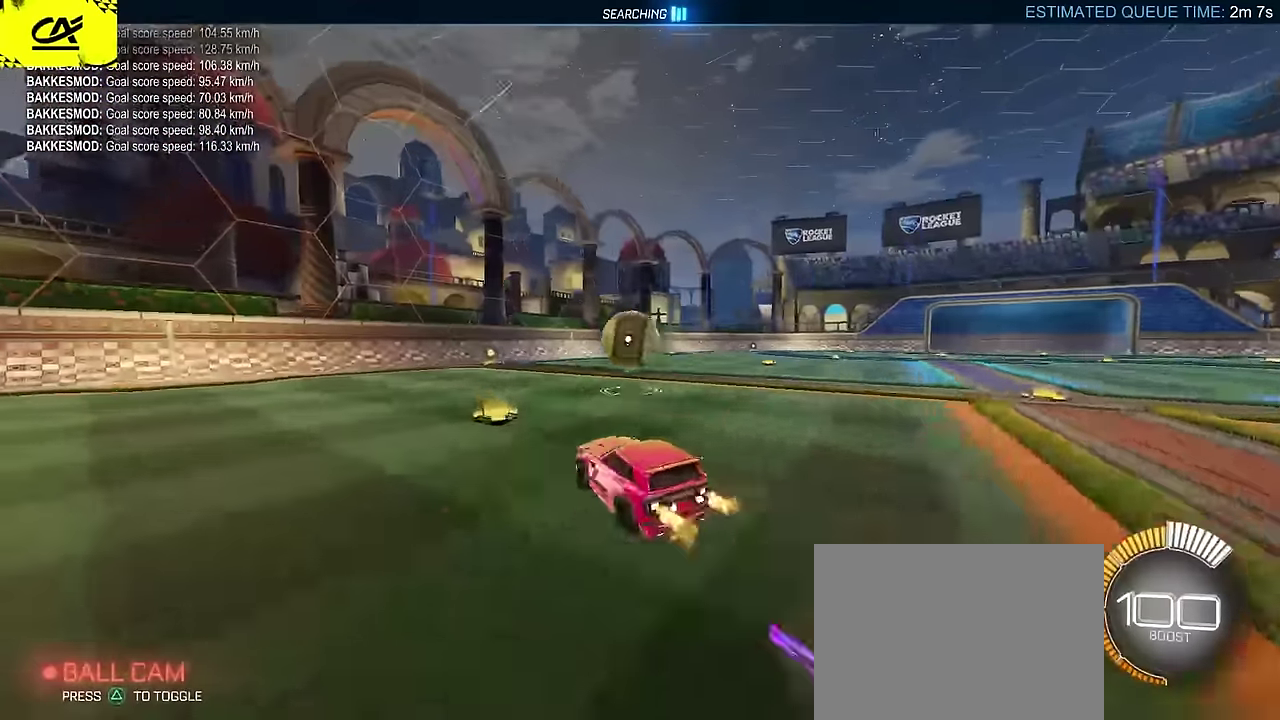
{"buttons": [], "left_stick": "down-right", "events": [[67, "CROSS", "up"], [117, "left_stick", "up-left"], [150, "CROSS", "down"], [217, "left_stick", "down"], [284, "CROSS", "up"], [400, "left_stick", "down-right"], [467, "R2", "up"]]}
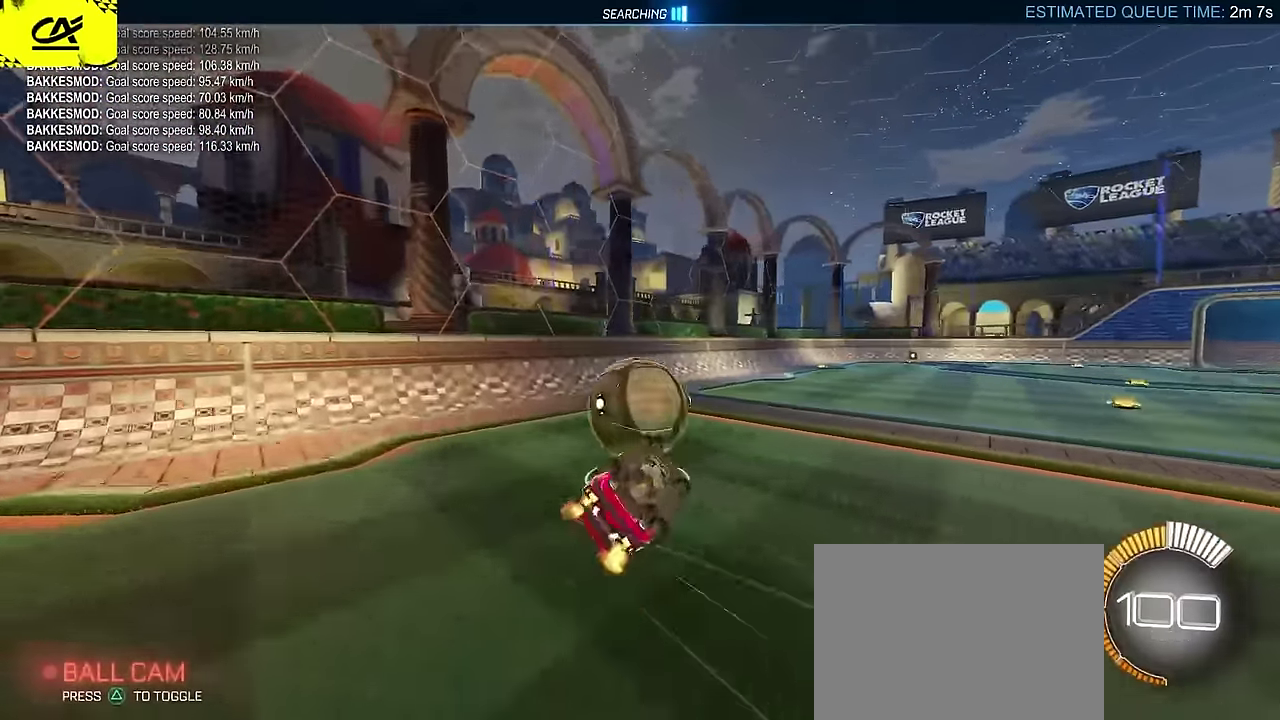
{"buttons": [], "left_stick": "down", "events": [[34, "left_stick", "center"], [267, "left_stick", "down"], [317, "left_stick", "down-left"], [434, "left_stick", "down"]]}
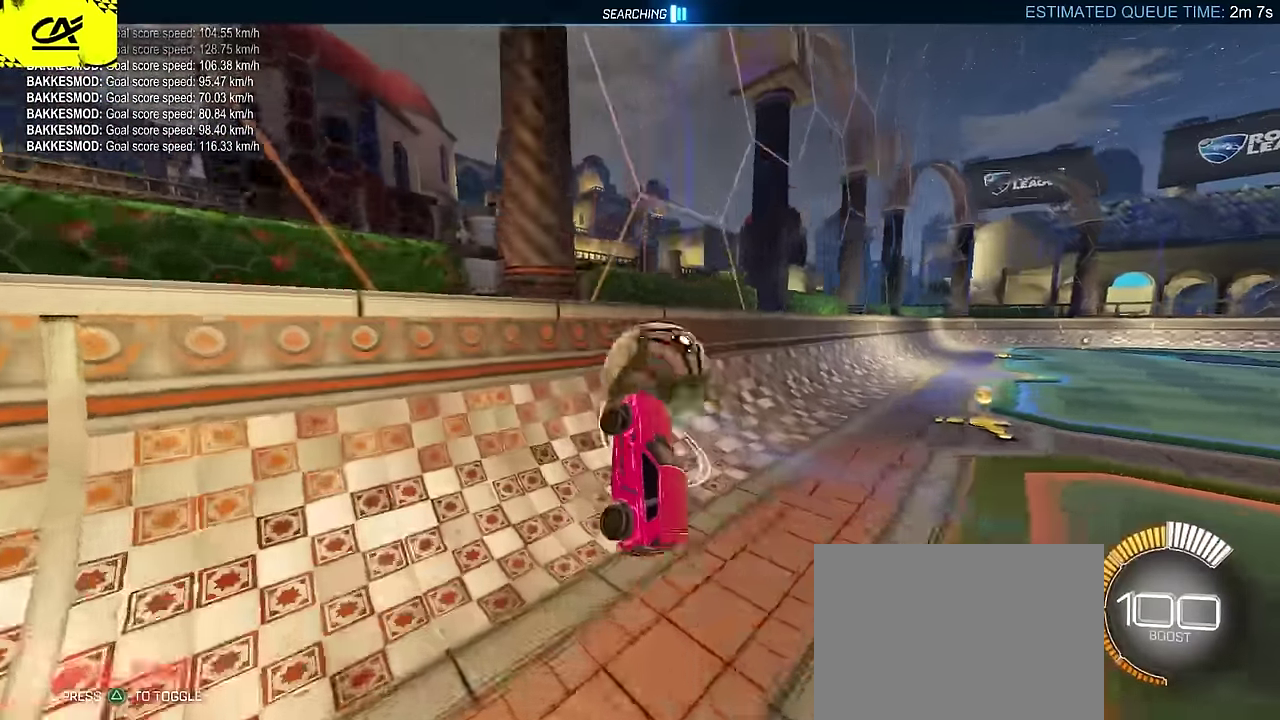
{"buttons": ["CIRCLE", "R2"], "left_stick": "center", "events": [[17, "left_stick", "center"], [50, "R2", "down"], [150, "CIRCLE", "down"], [184, "left_stick", "right"], [250, "left_stick", "center"]]}